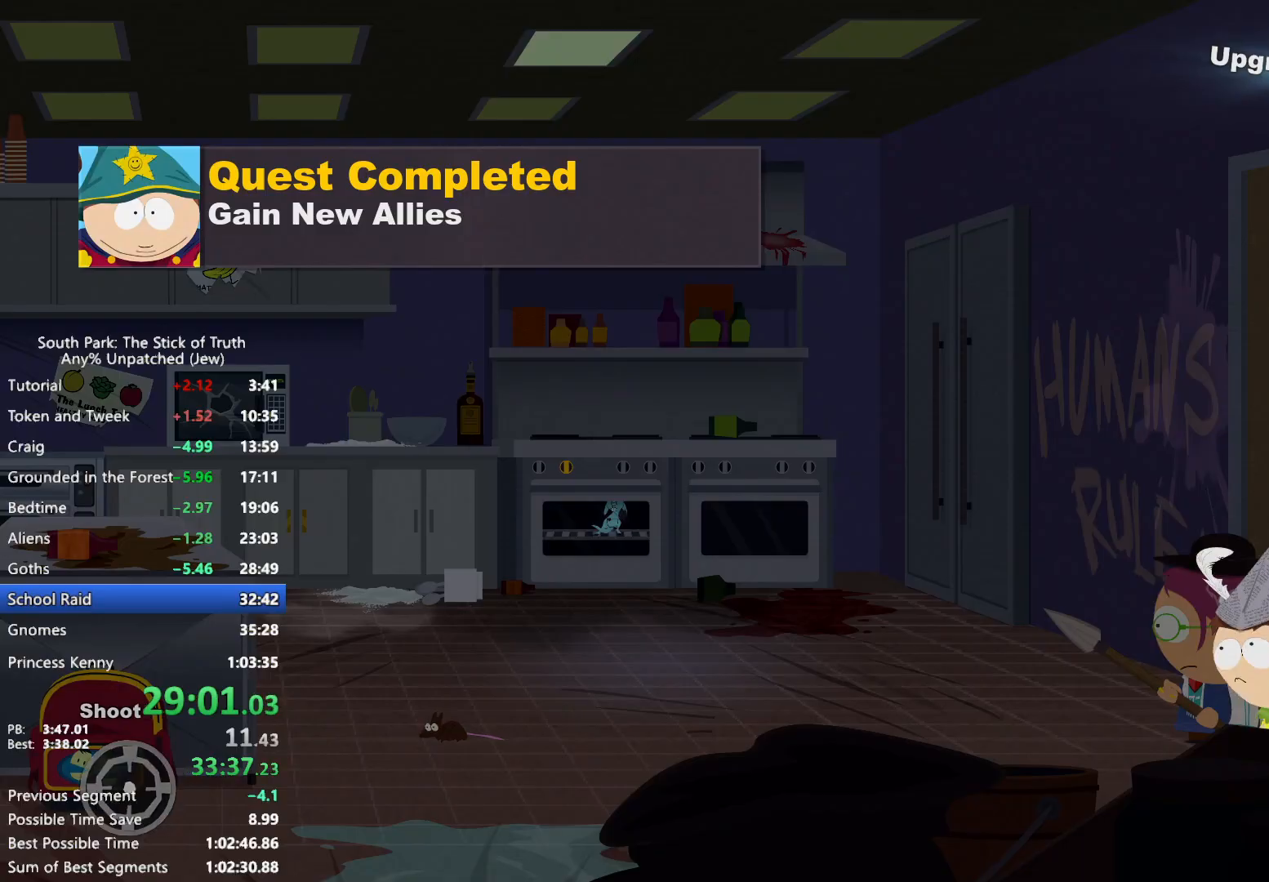
Gameplay with a controller (Xbox layout); each line is a JSON object with the inputs held at the frame after it (dt_ms = milliseconds from this image to that frame). "events" lists button and stick changes between this image and that frame as [ms after this image, input, new state], when the widget could be followed in between. Not read: HOME L3 R3.
{"dt_ms": 1000, "buttons": ["B"], "left_stick": "left", "right_stick": "center"}
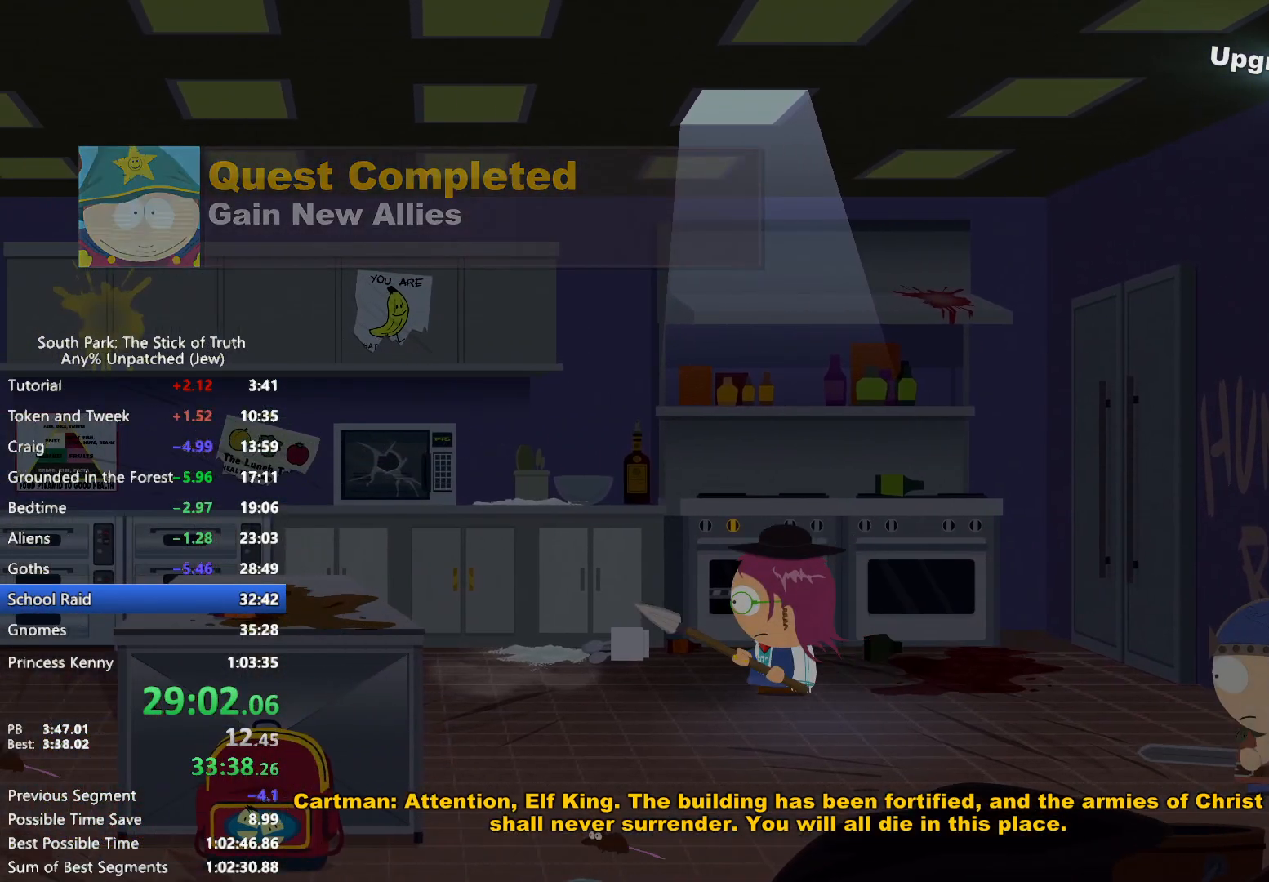
{"dt_ms": 500, "buttons": ["B"], "left_stick": "left", "right_stick": "center", "events": []}
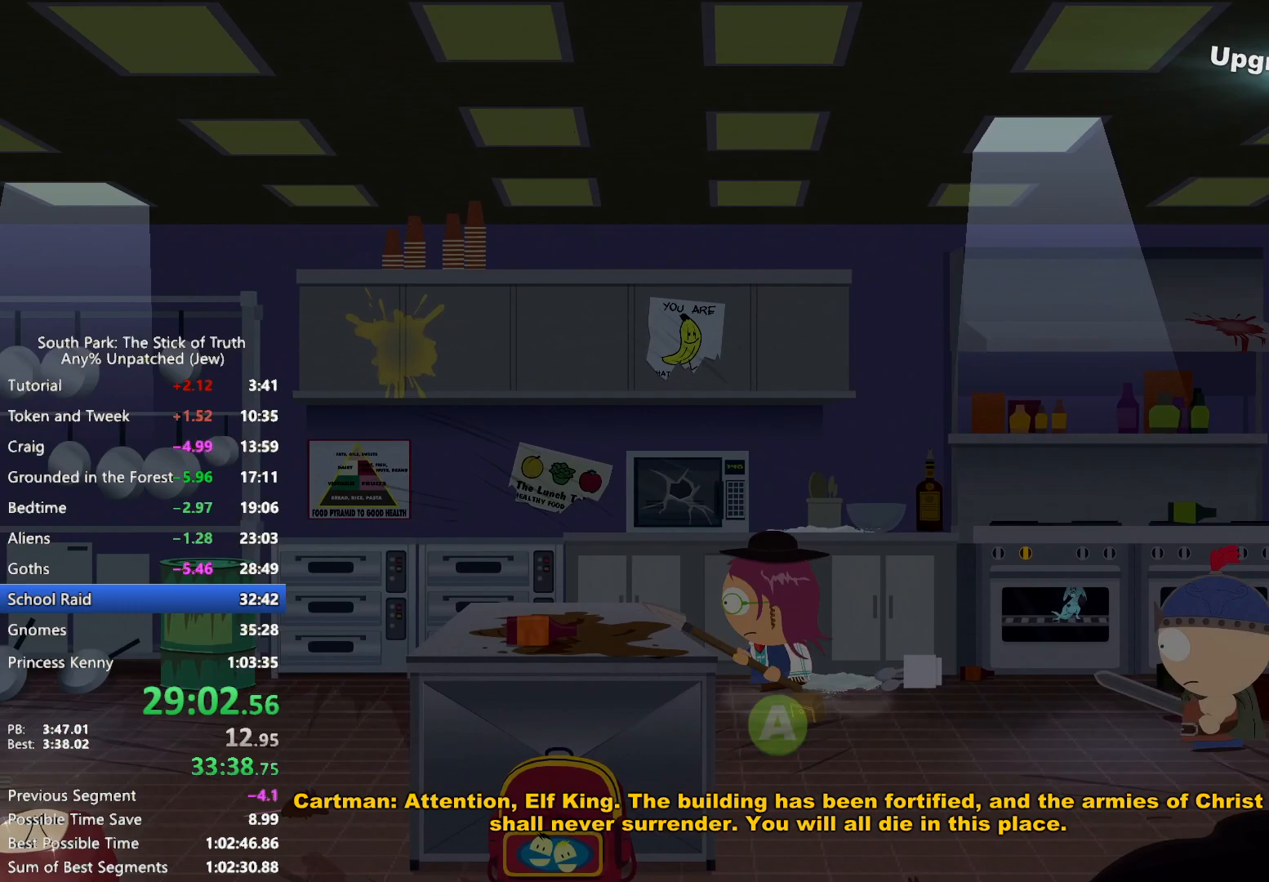
{"dt_ms": 500, "buttons": ["B"], "left_stick": "left", "right_stick": "center", "events": []}
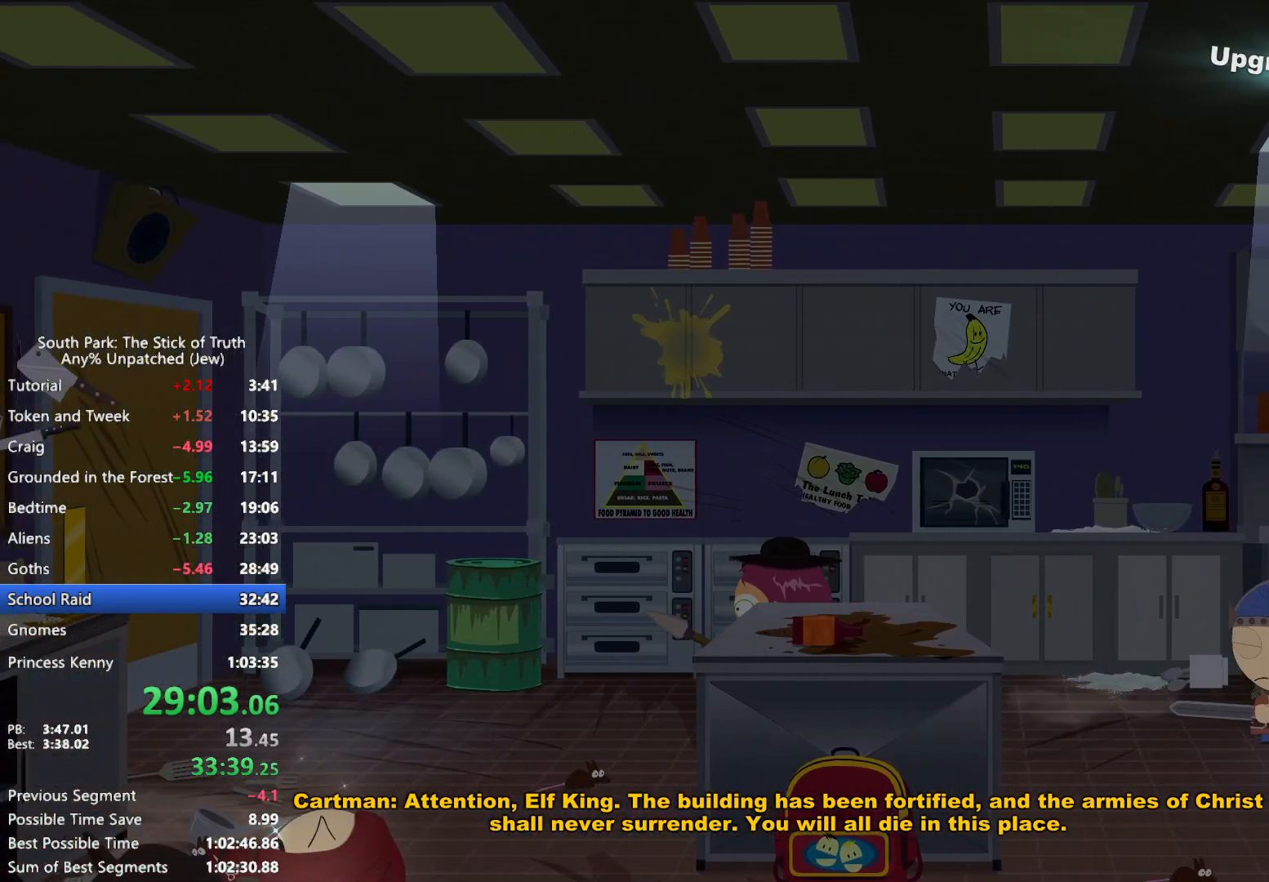
{"dt_ms": 500, "buttons": ["B"], "left_stick": "left", "right_stick": "center", "events": []}
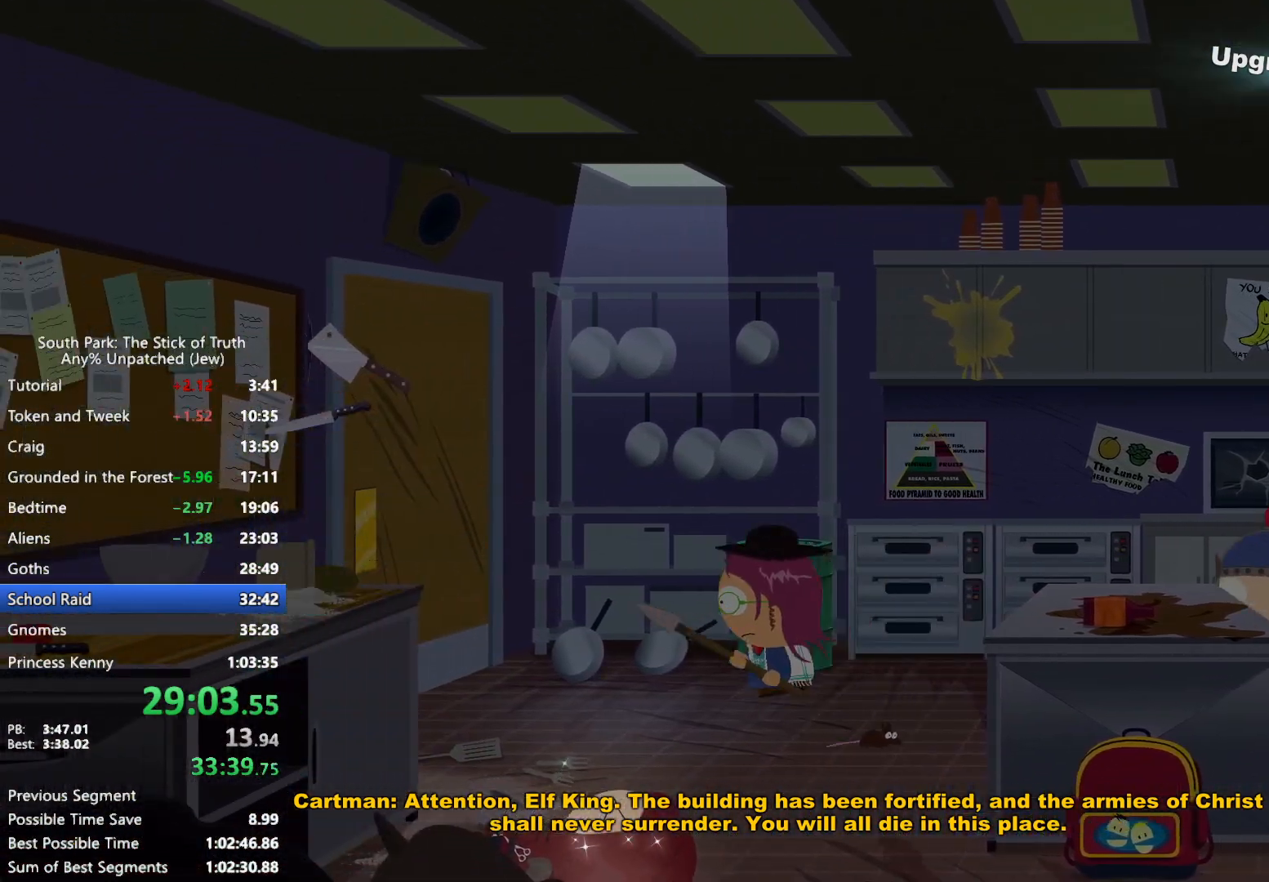
{"dt_ms": 500, "buttons": ["A"], "left_stick": "center", "right_stick": "center", "events": [[367, "B", "up"], [383, "A", "down"], [417, "A", "up"], [483, "A", "down"], [500, "left_stick", "center"]]}
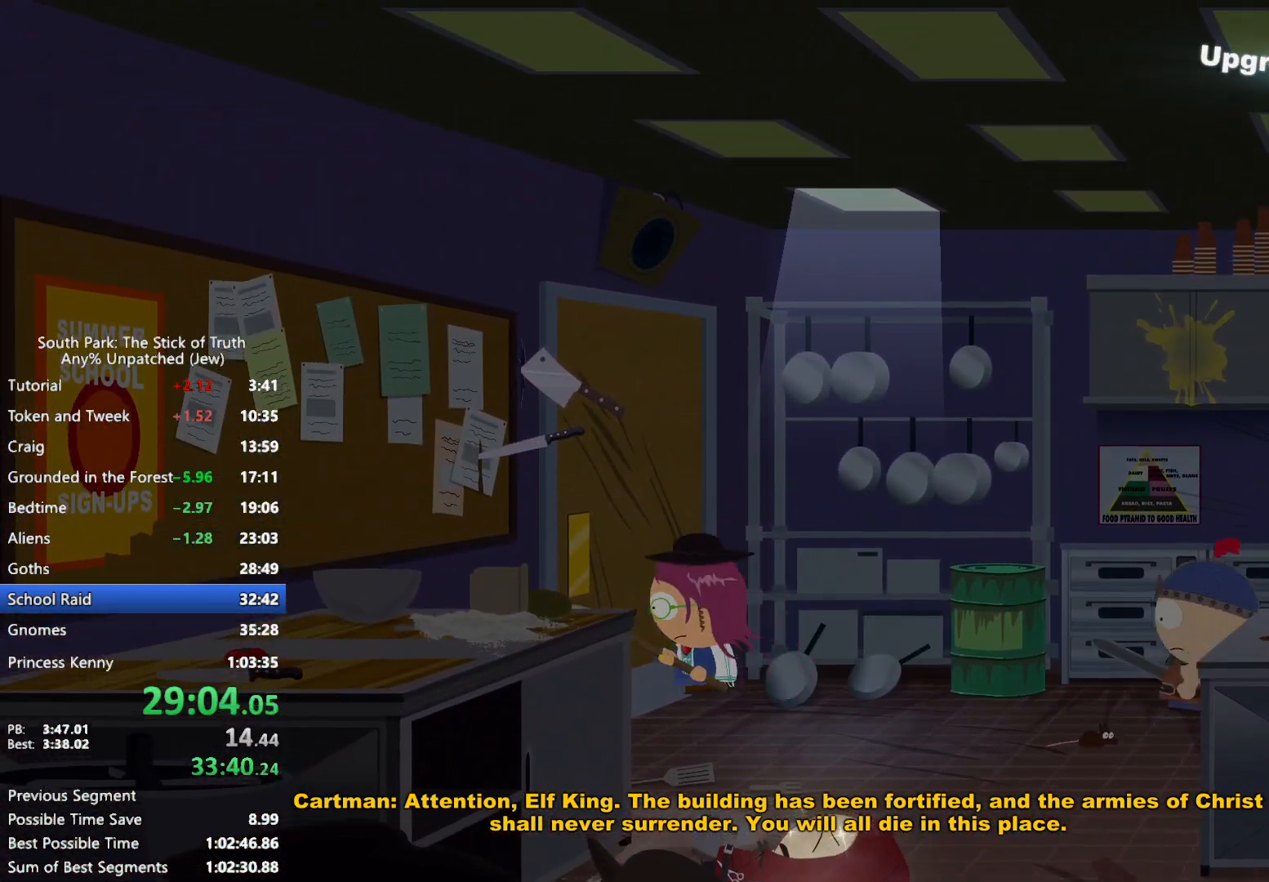
{"dt_ms": 500, "buttons": [], "left_stick": "center", "right_stick": "center", "events": [[50, "A", "up"], [117, "A", "down"], [167, "A", "up"]]}
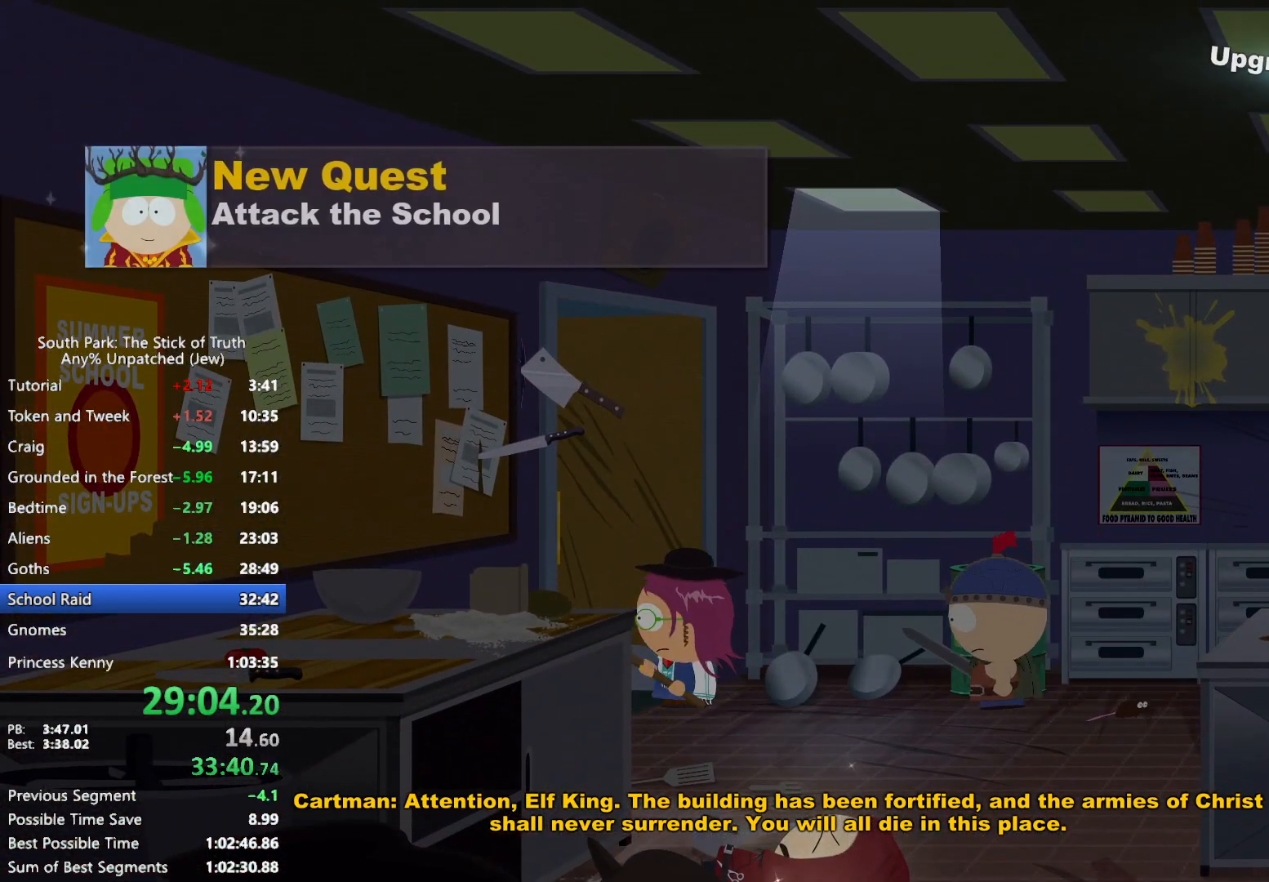
{"dt_ms": 500, "buttons": [], "left_stick": "center", "right_stick": "center", "events": []}
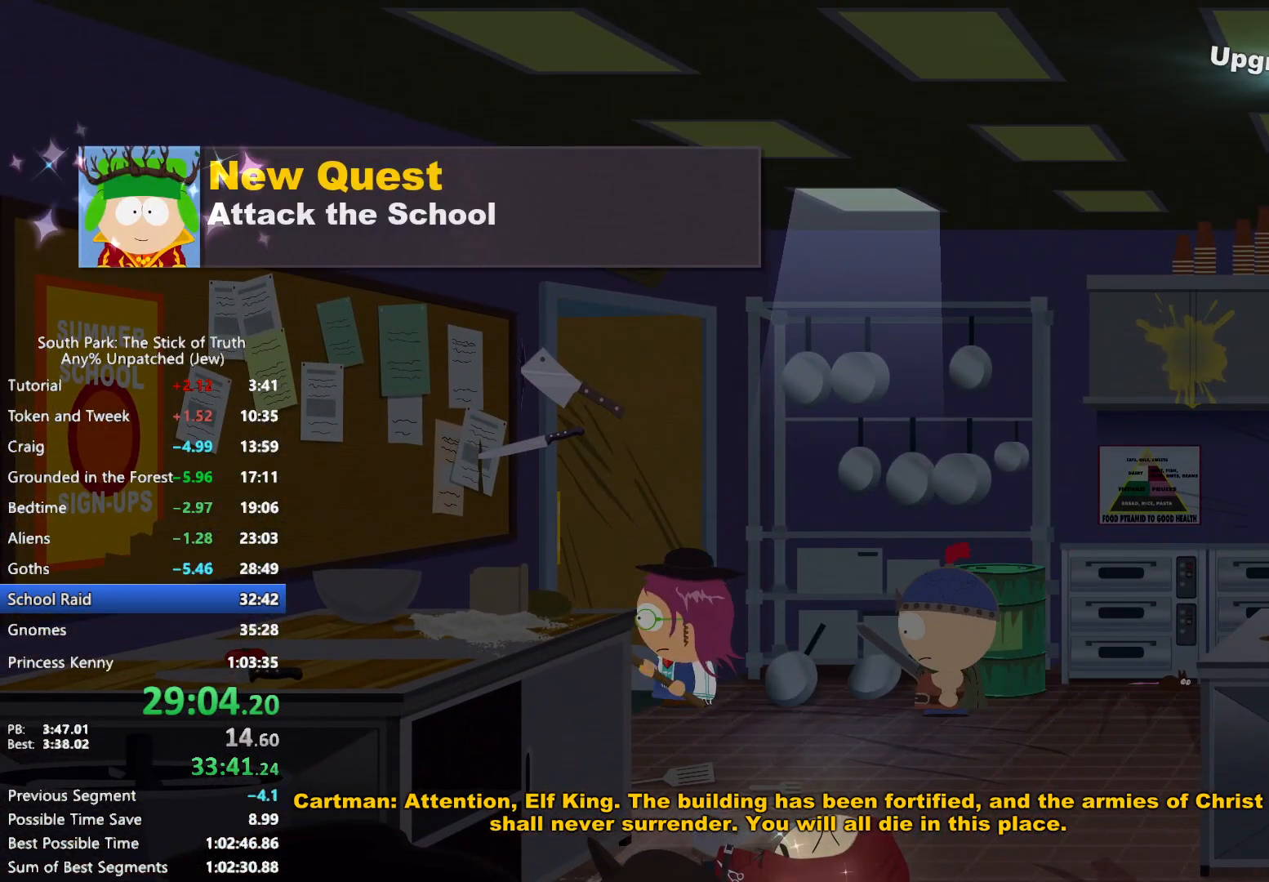
{"dt_ms": 500, "buttons": ["B"], "left_stick": "down-left", "right_stick": "center", "events": [[133, "left_stick", "down-left"], [150, "B", "down"]]}
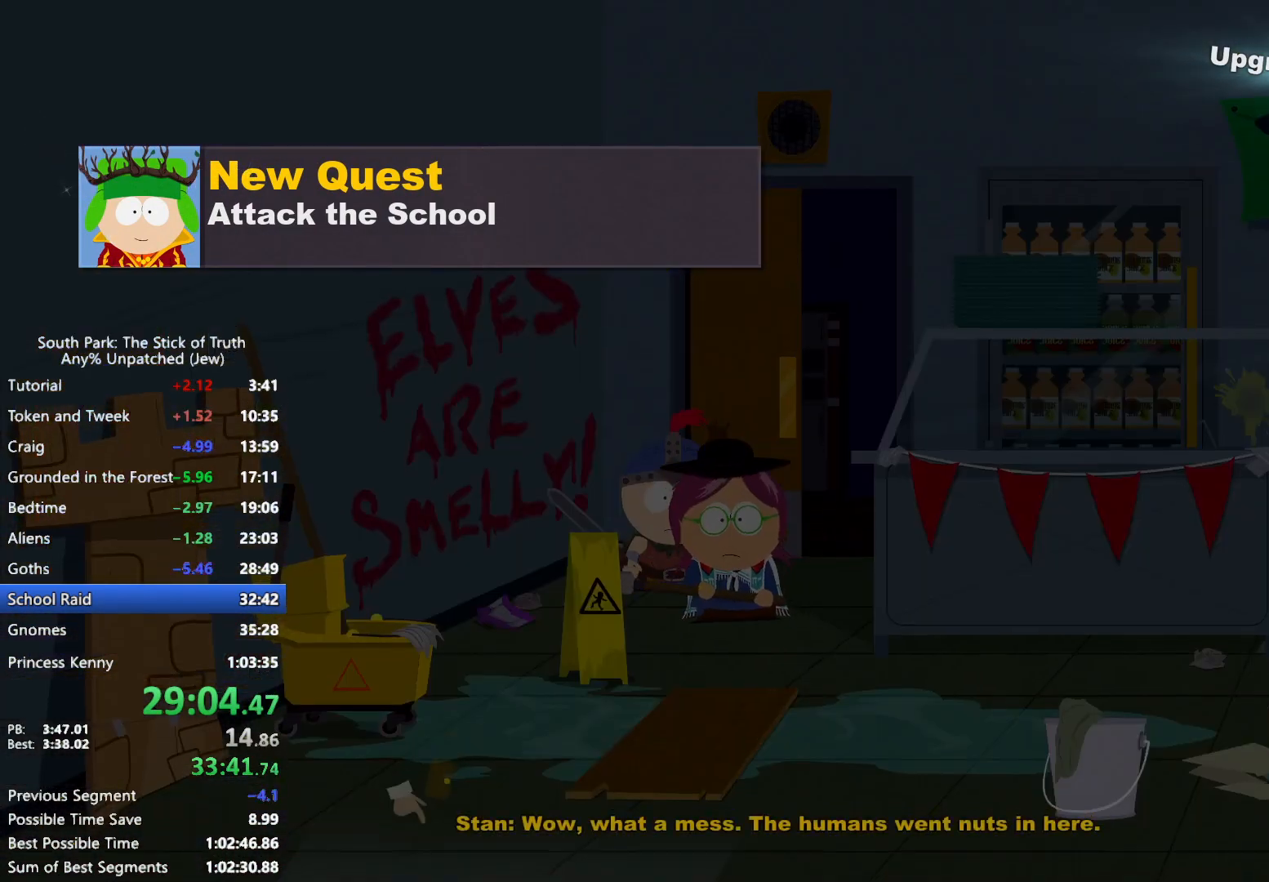
{"dt_ms": 500, "buttons": ["B"], "left_stick": "down-left", "right_stick": "center", "events": [[67, "left_stick", "down"], [317, "left_stick", "down-left"]]}
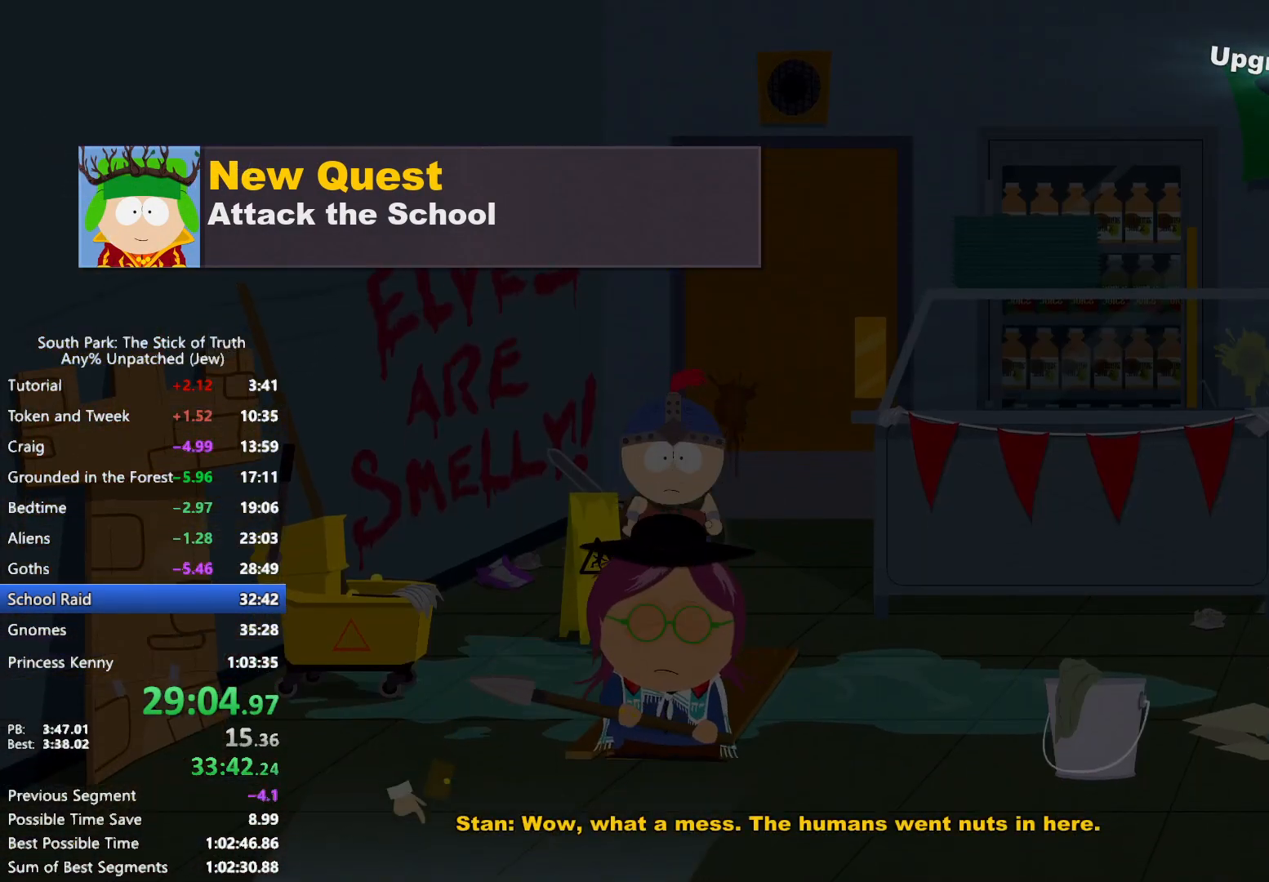
{"dt_ms": 500, "buttons": [], "left_stick": "center", "right_stick": "center", "events": [[367, "left_stick", "center"], [383, "B", "up"]]}
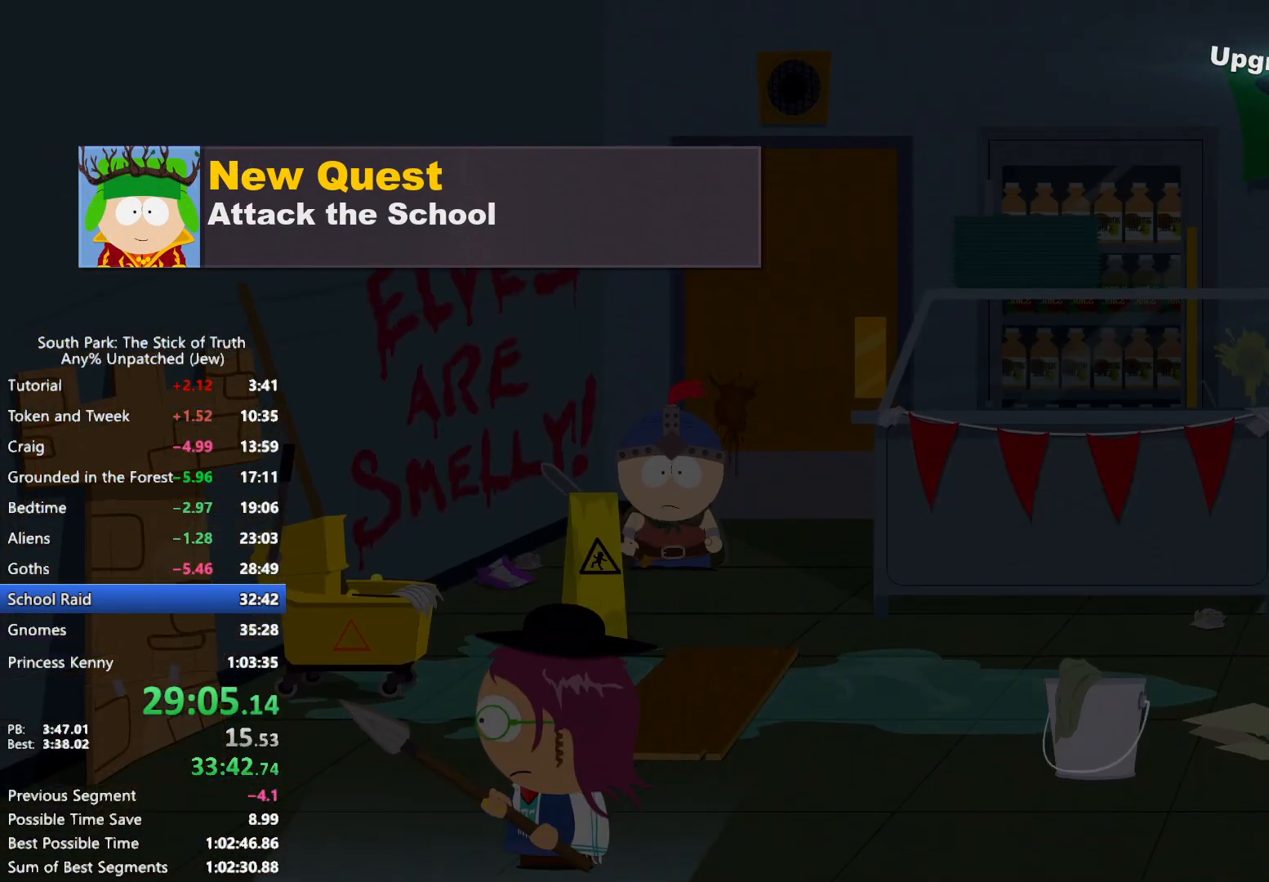
{"dt_ms": 500, "buttons": ["B"], "left_stick": "left", "right_stick": "center", "events": [[50, "left_stick", "left"], [83, "B", "down"]]}
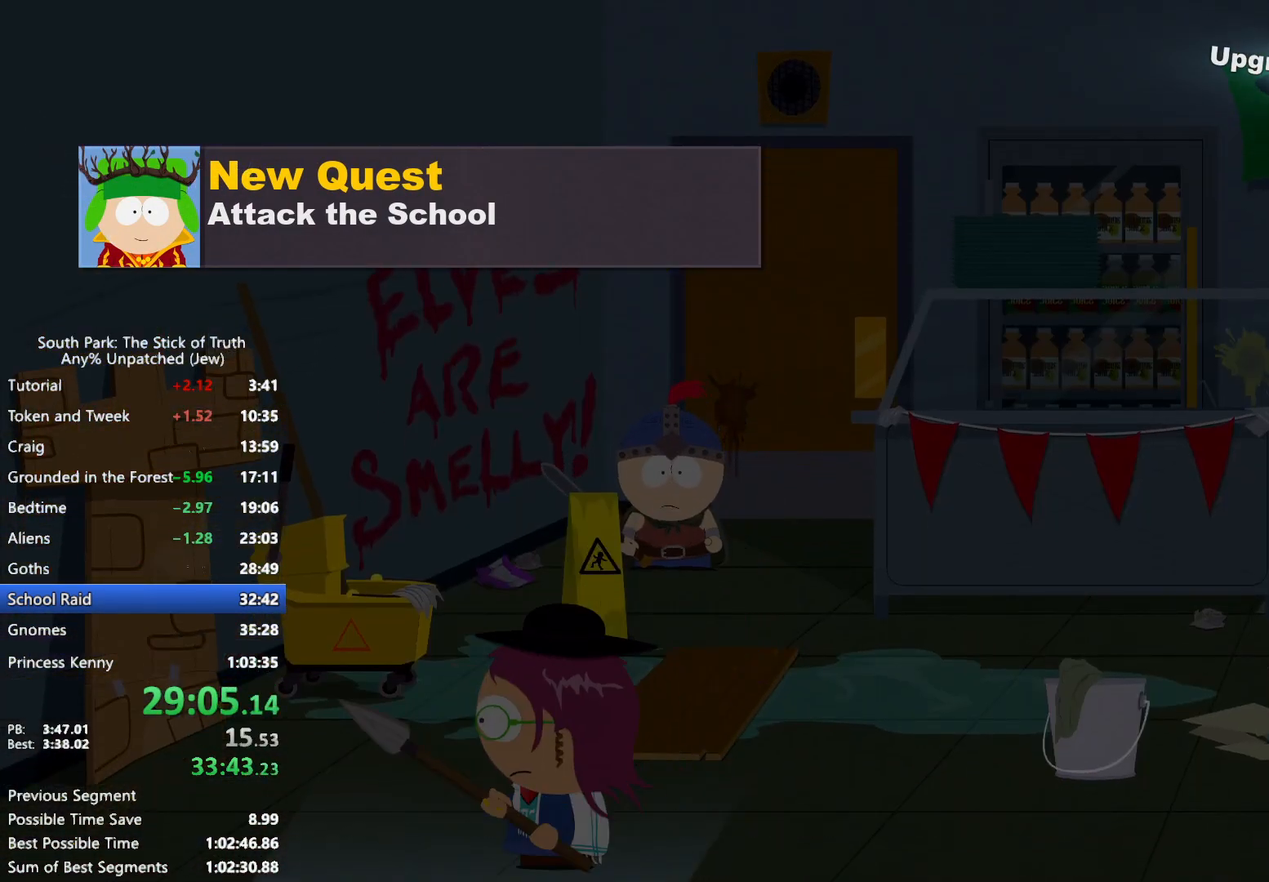
{"dt_ms": 500, "buttons": ["B"], "left_stick": "left", "right_stick": "center", "events": []}
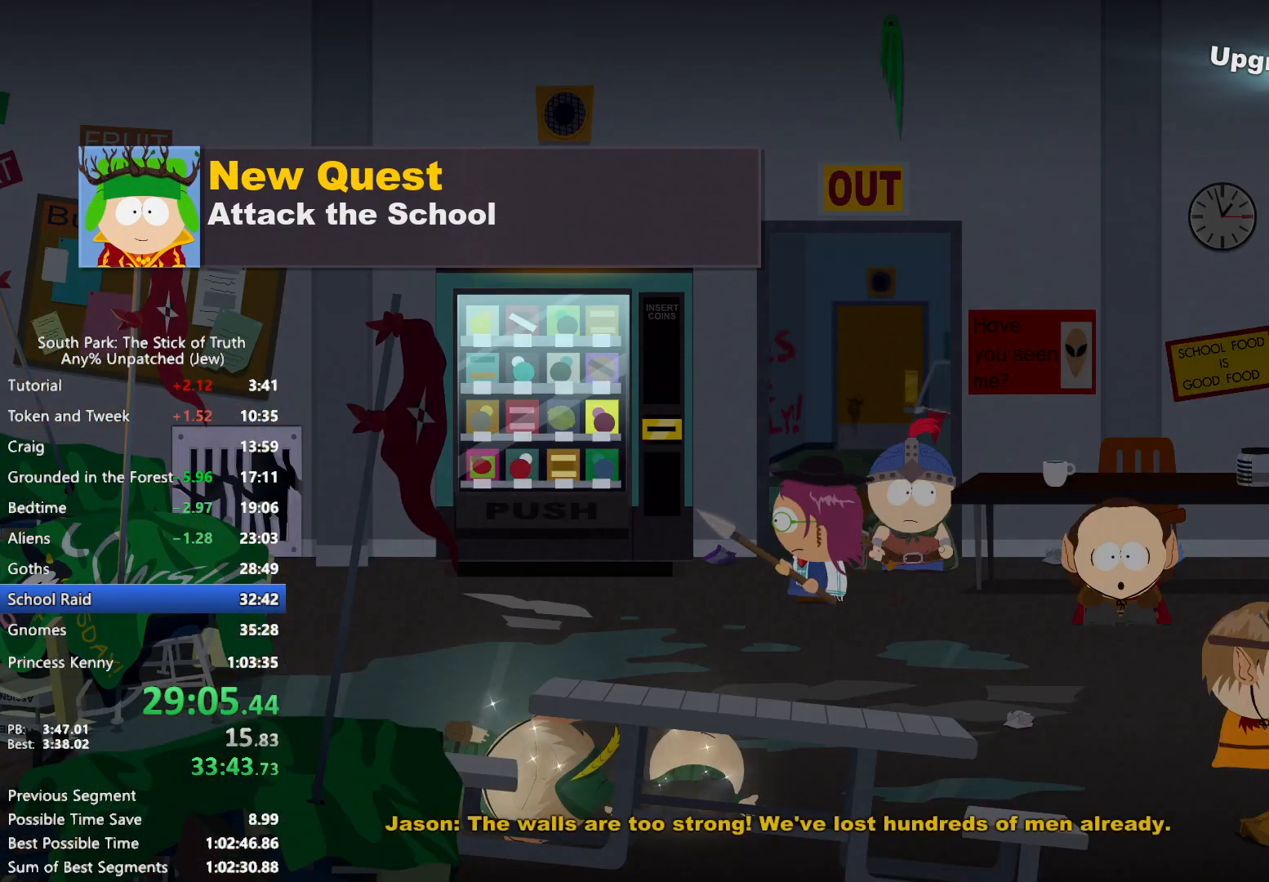
{"dt_ms": 500, "buttons": ["B"], "left_stick": "left", "right_stick": "center", "events": [[350, "B", "up"], [417, "B", "down"]]}
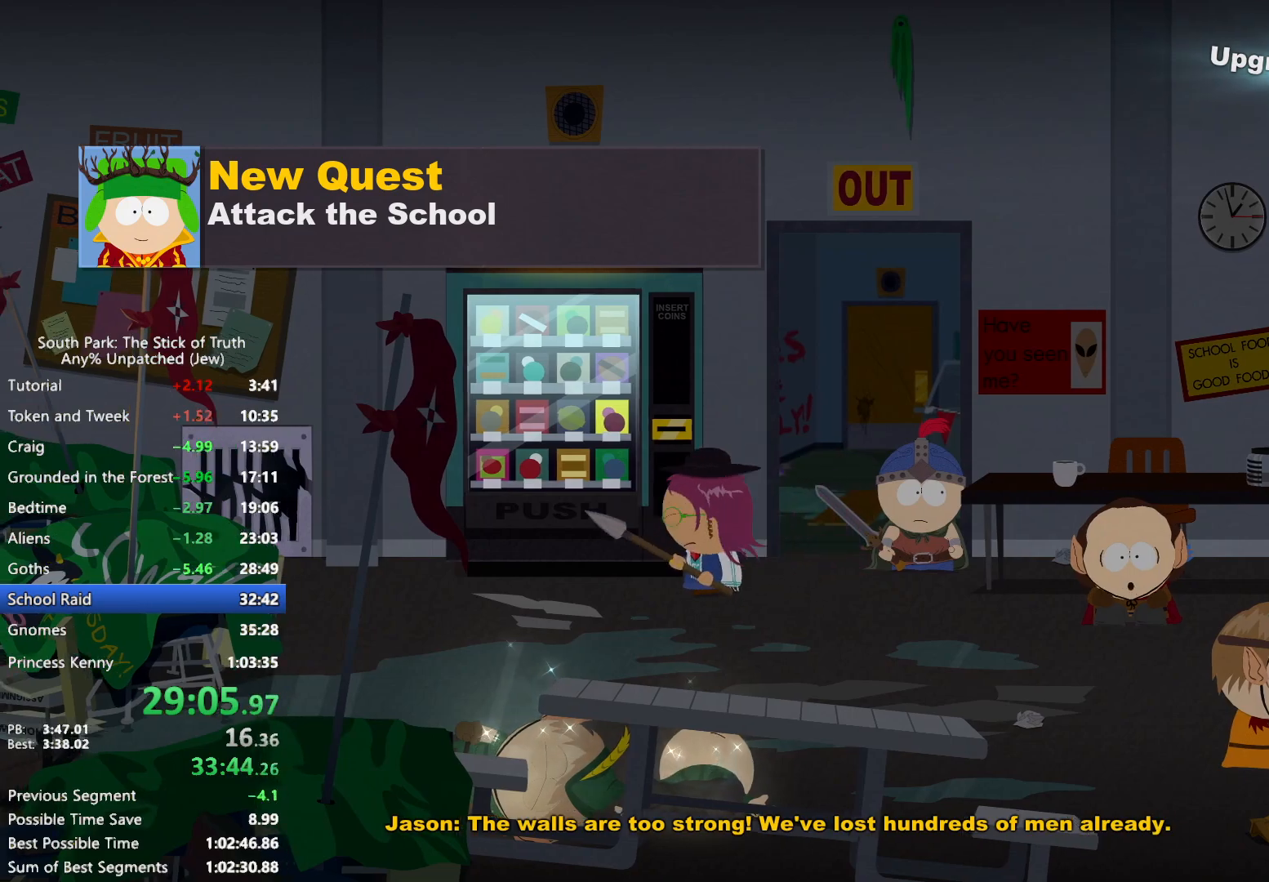
{"dt_ms": 500, "buttons": ["B"], "left_stick": "left", "right_stick": "center", "events": []}
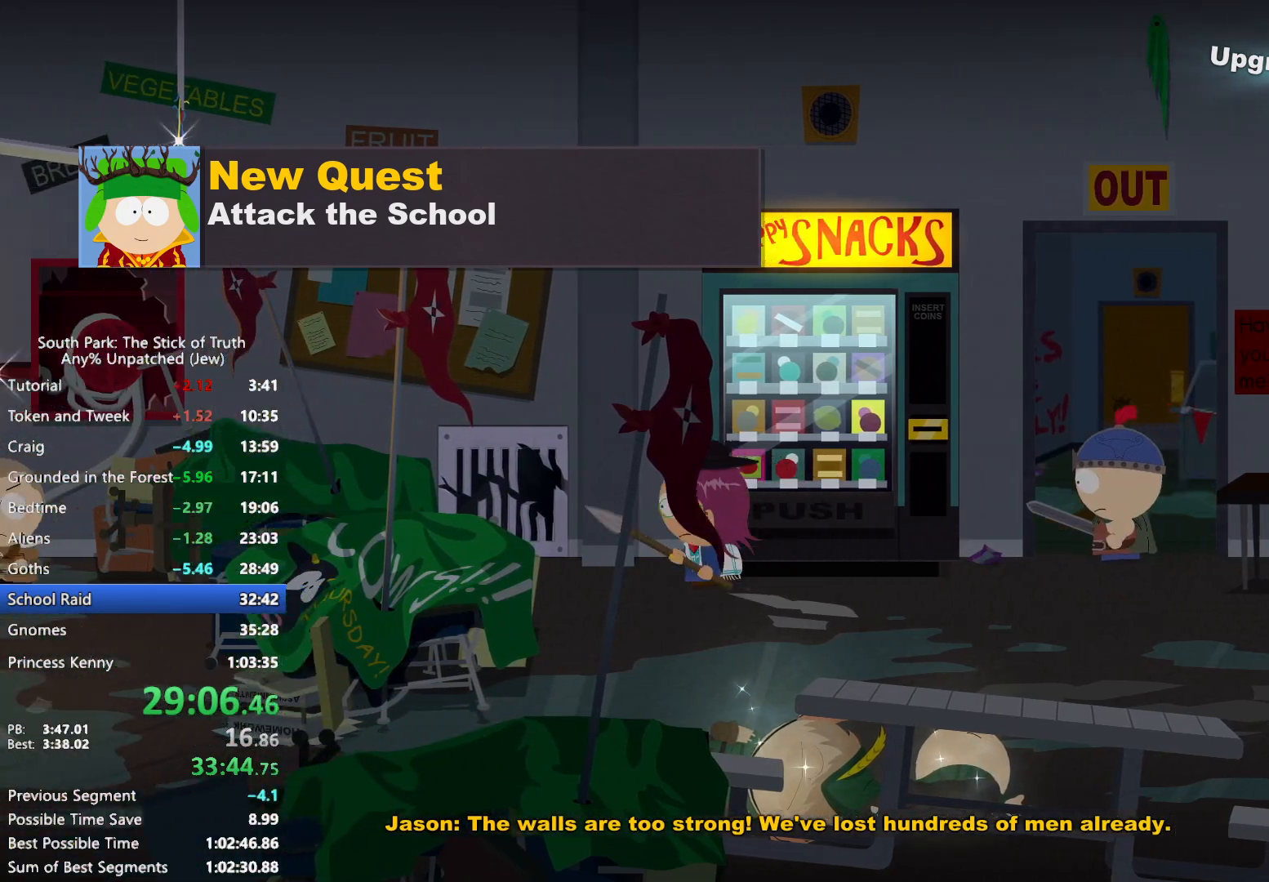
{"dt_ms": 500, "buttons": ["B"], "left_stick": "up-left", "right_stick": "center", "events": [[100, "left_stick", "up-left"], [217, "X", "down"], [300, "X", "up"]]}
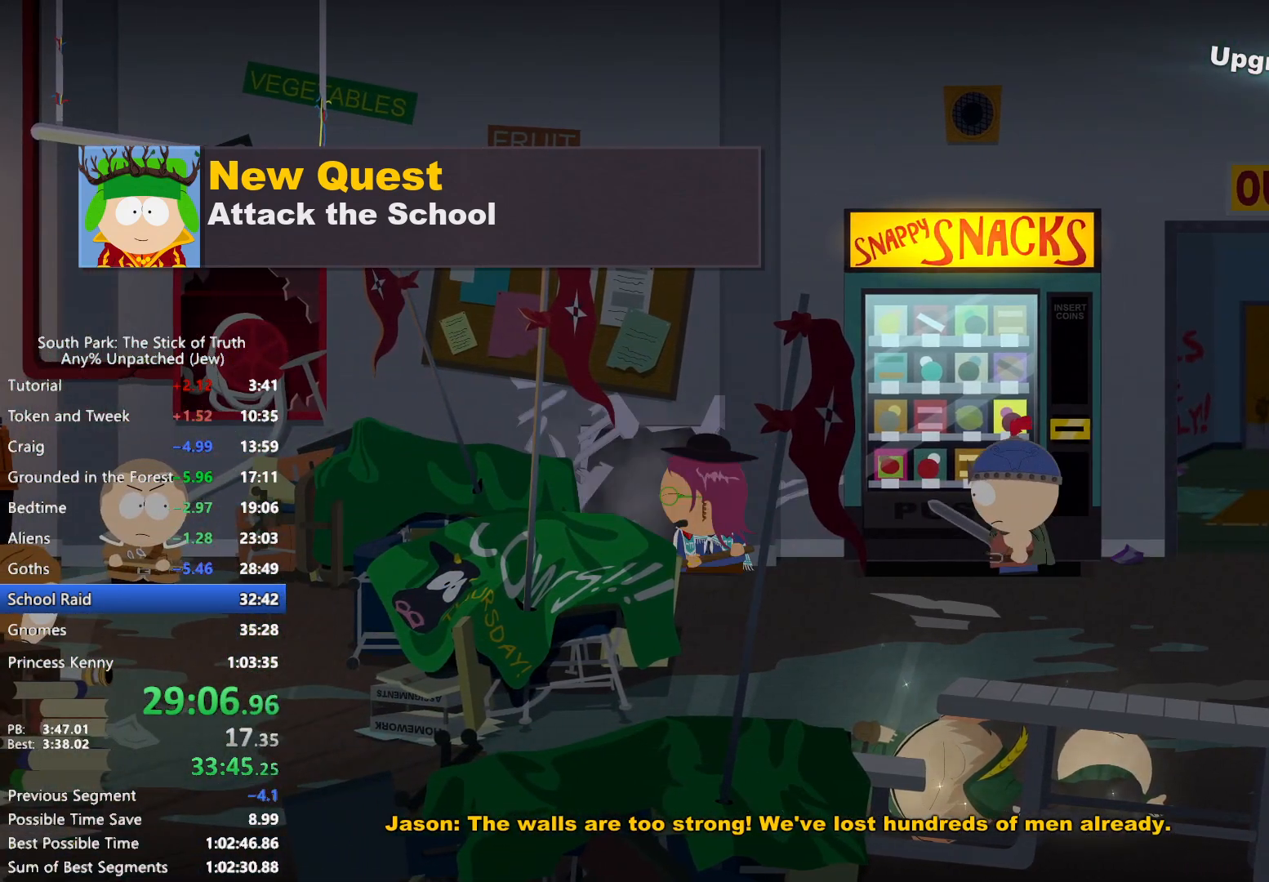
{"dt_ms": 500, "buttons": ["B"], "left_stick": "up-left", "right_stick": "center", "events": []}